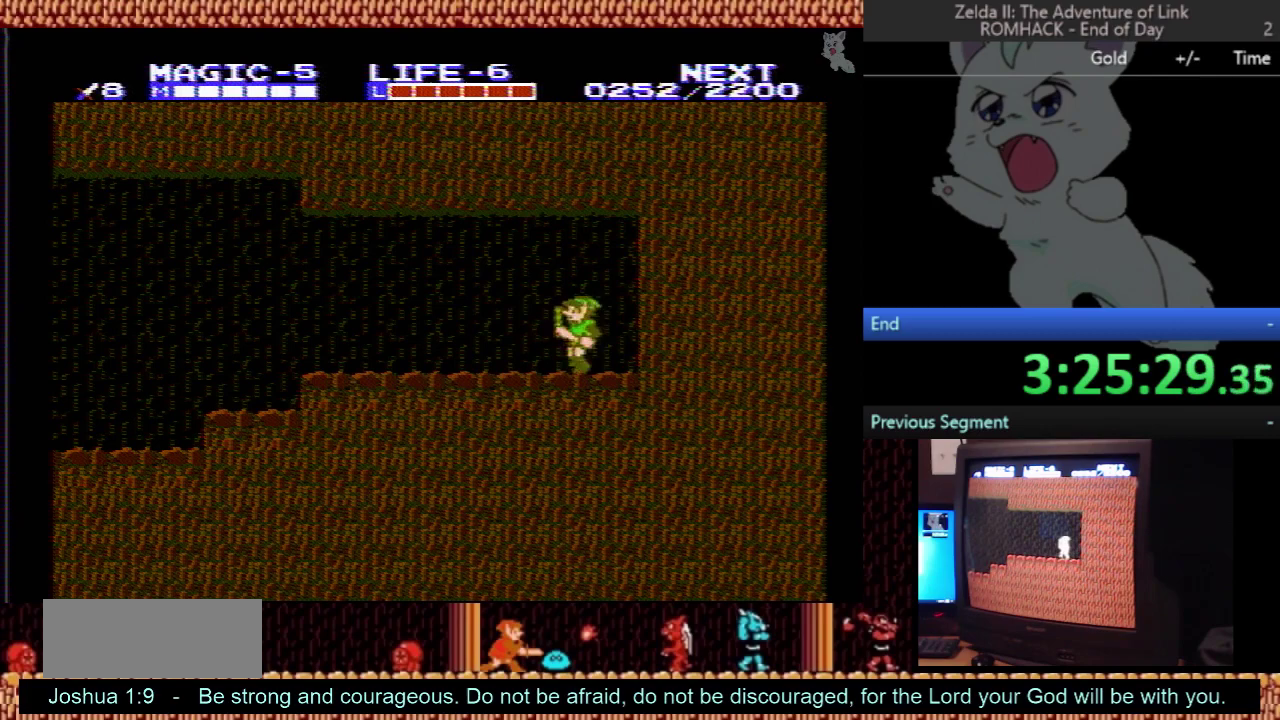
Gameplay with a controller (Nintendo layout); each line is a JSON object with the inputs held at the frame after it. "events" lists button and stick changes between this image and that frame as [ms after this image, input, new state], when the widget could be followed in between. Not read: L3 R3 START.
{"buttons": ["DPAD_LEFT"], "events": []}
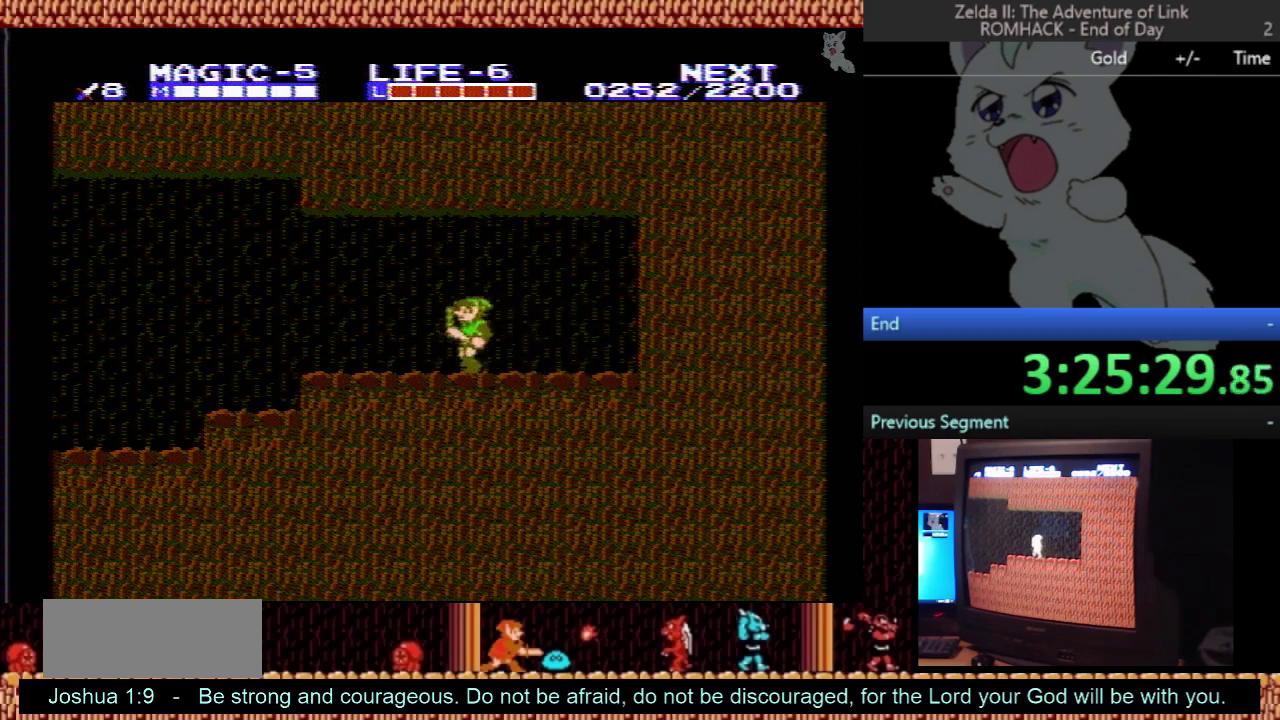
{"buttons": ["DPAD_LEFT"], "events": []}
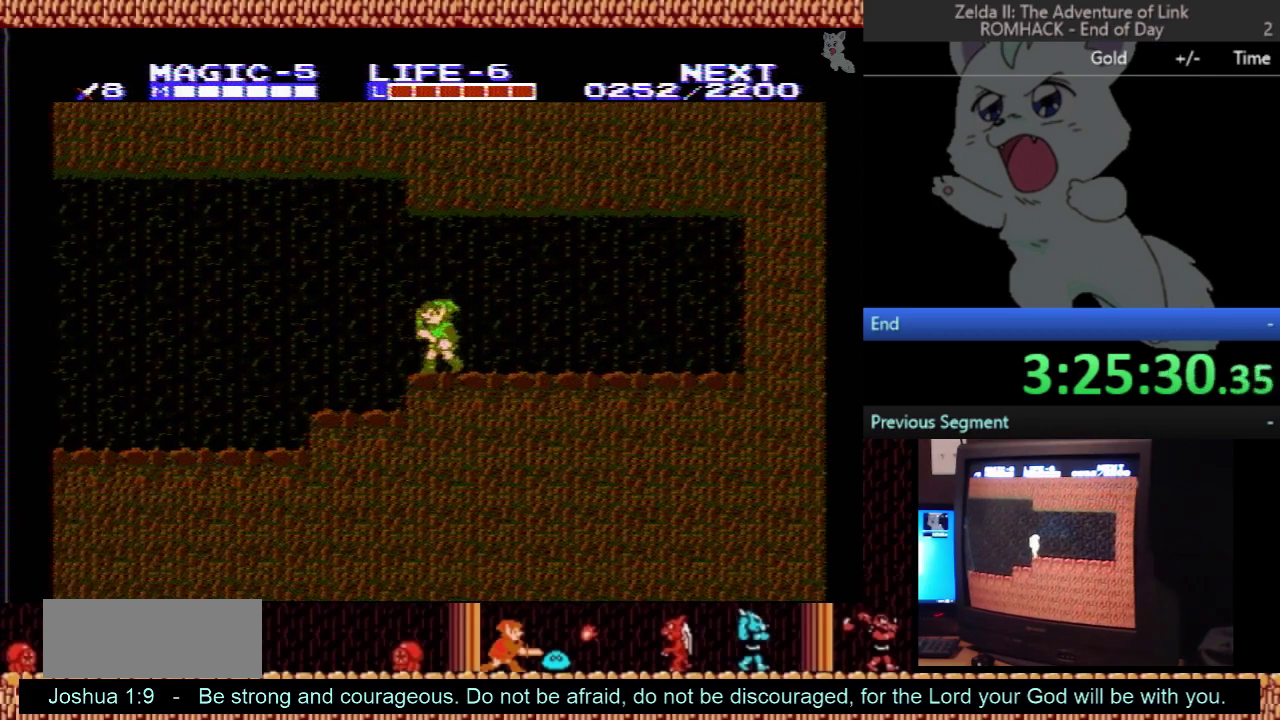
{"buttons": ["DPAD_LEFT"], "events": []}
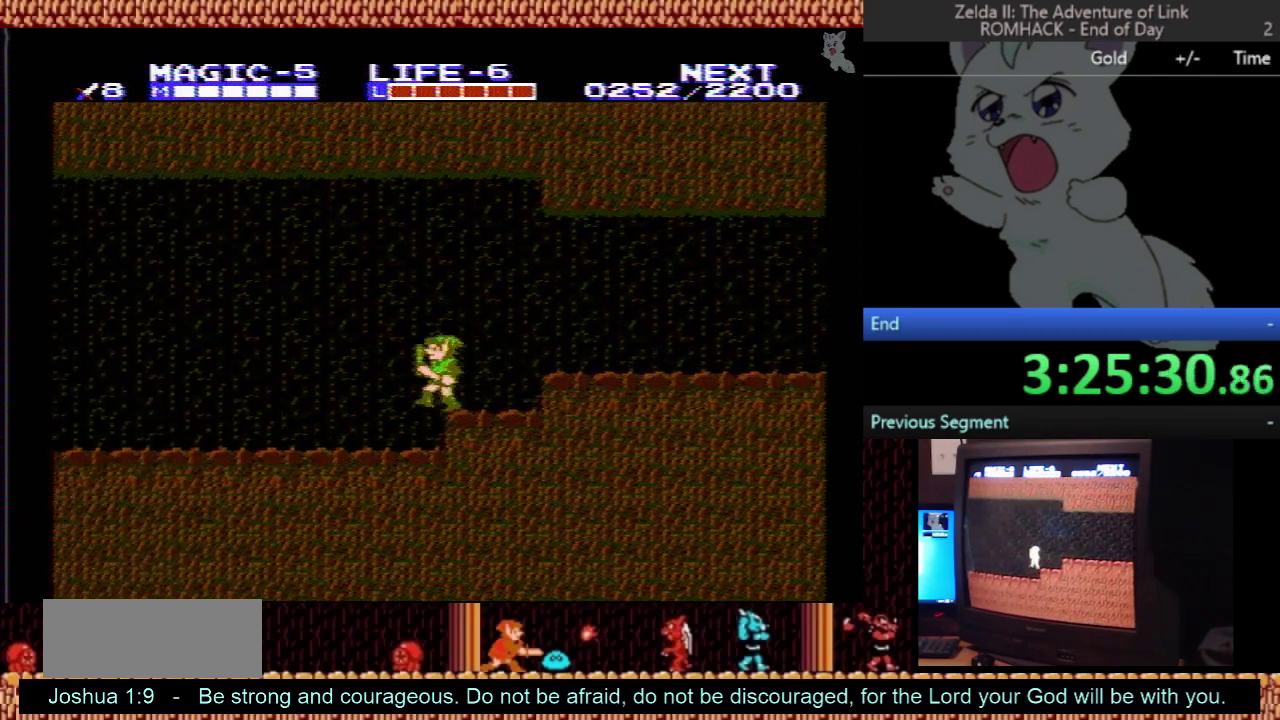
{"buttons": ["DPAD_LEFT"], "events": []}
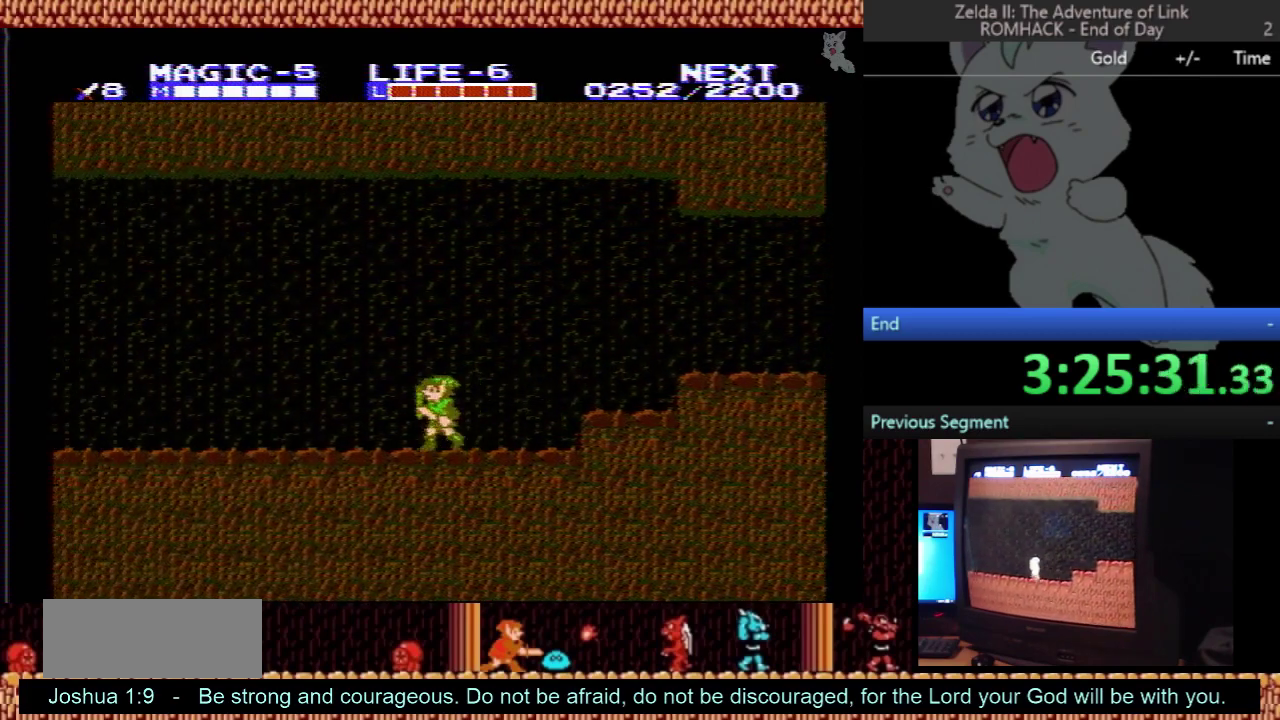
{"buttons": ["DPAD_LEFT"], "events": []}
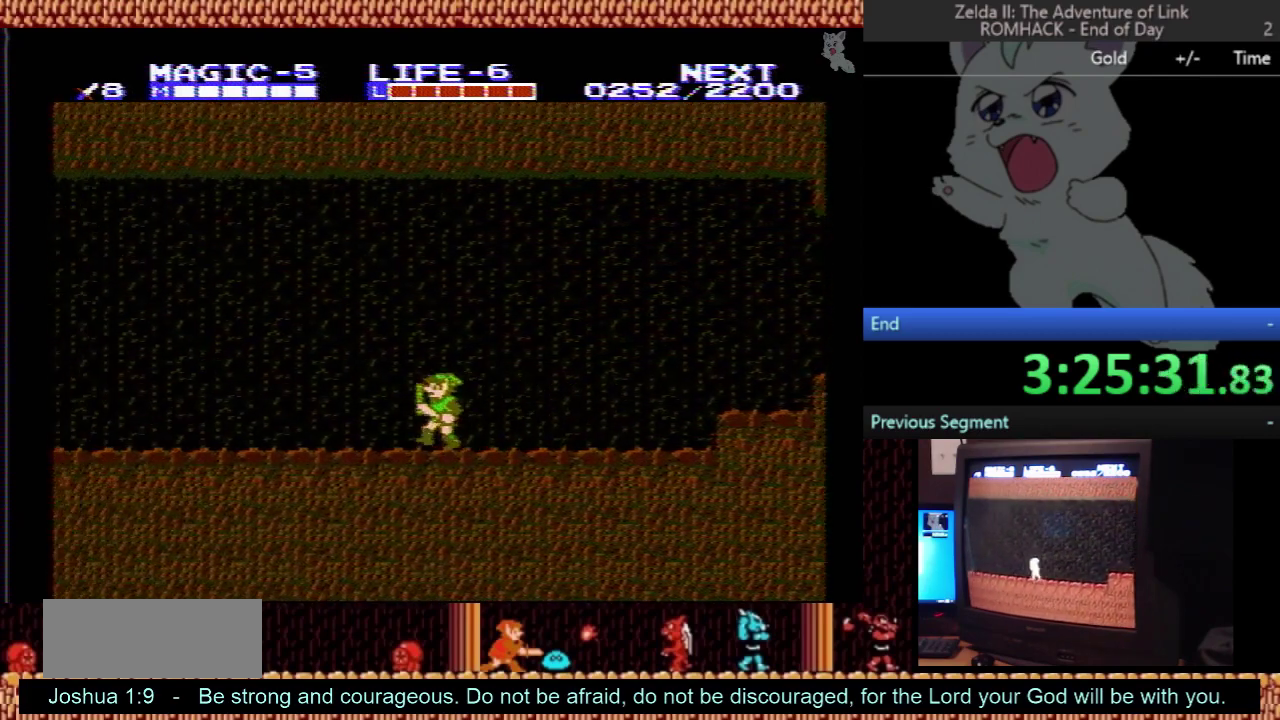
{"buttons": ["DPAD_LEFT"], "events": []}
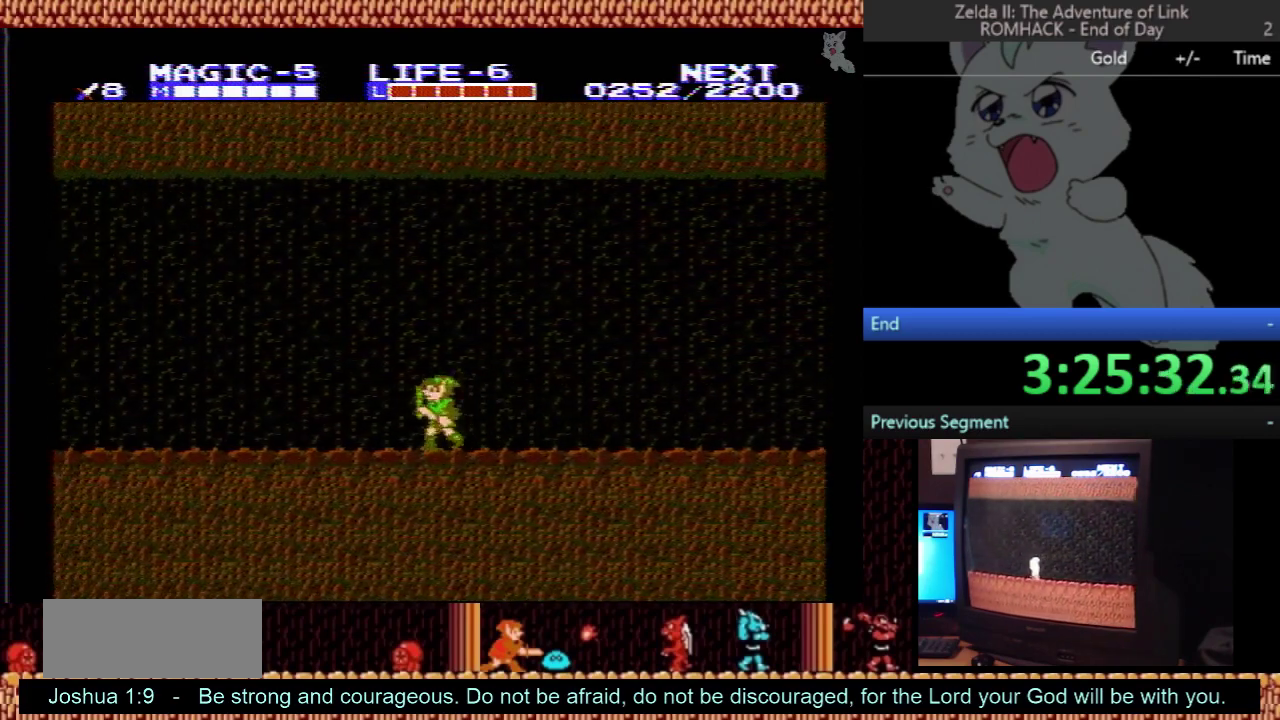
{"buttons": ["DPAD_LEFT"], "events": []}
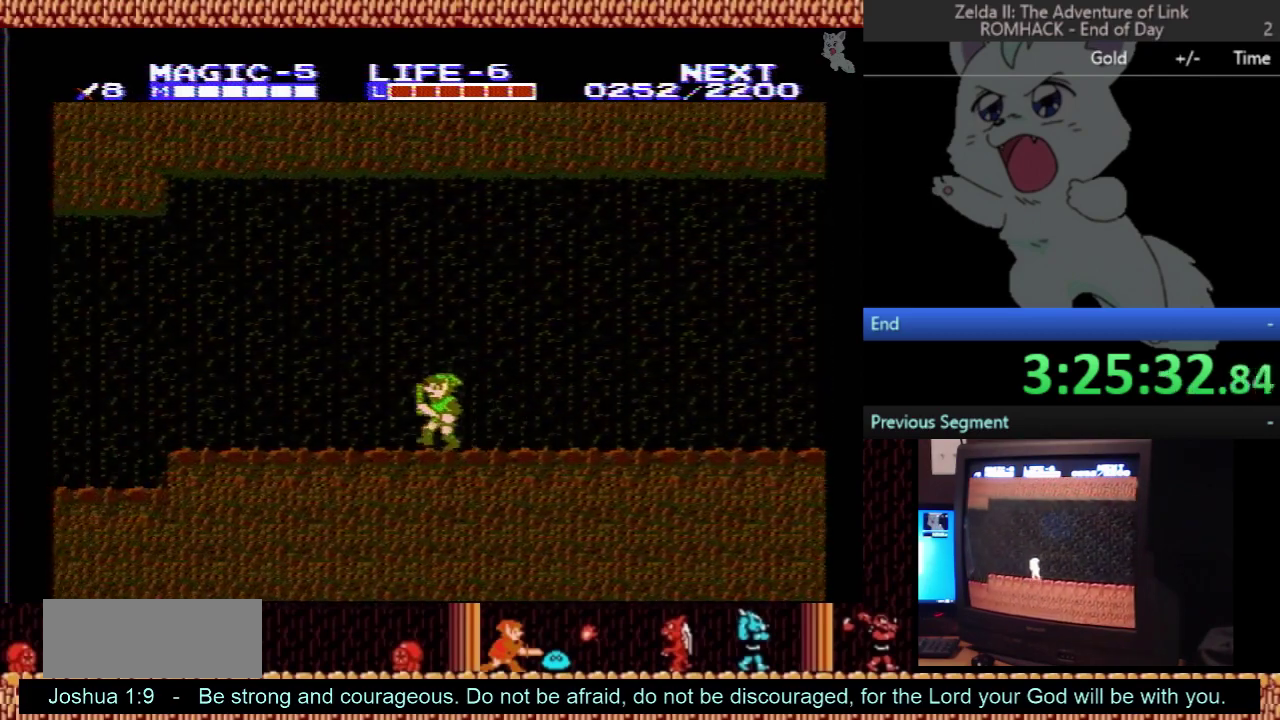
{"buttons": ["DPAD_LEFT"], "events": []}
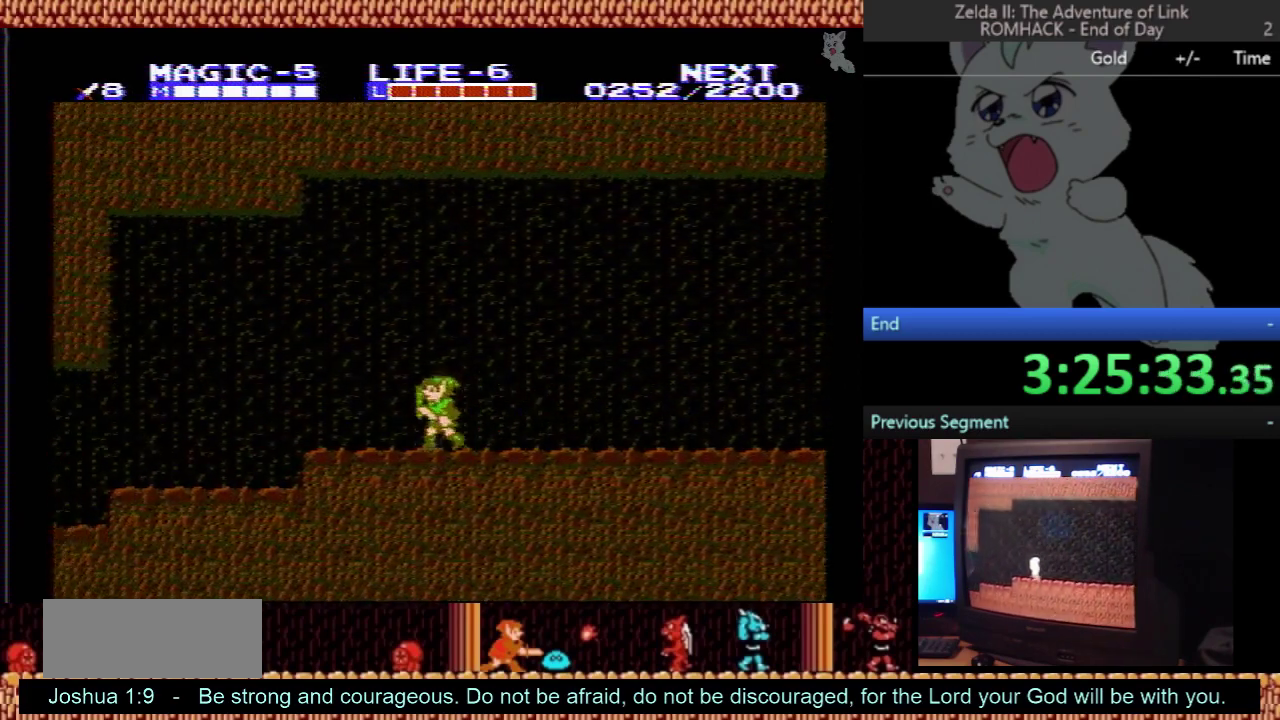
{"buttons": [], "events": [[500, "DPAD_LEFT", "up"]]}
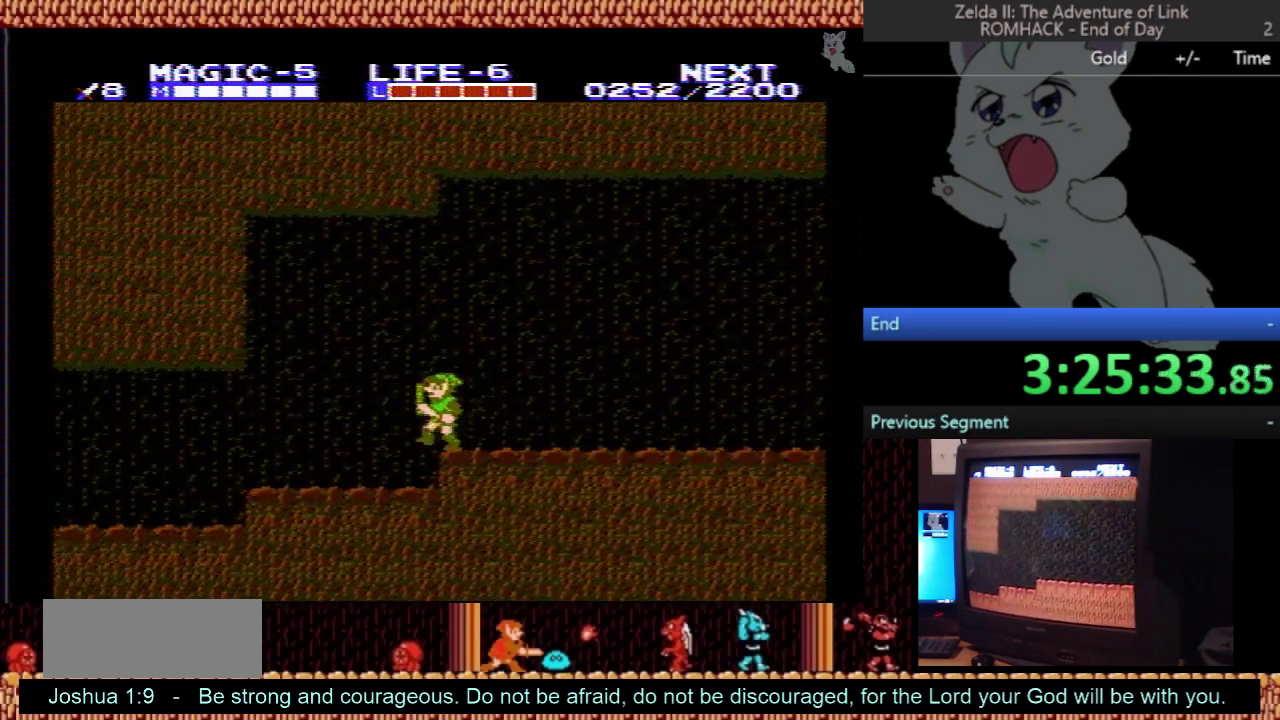
{"buttons": [], "events": []}
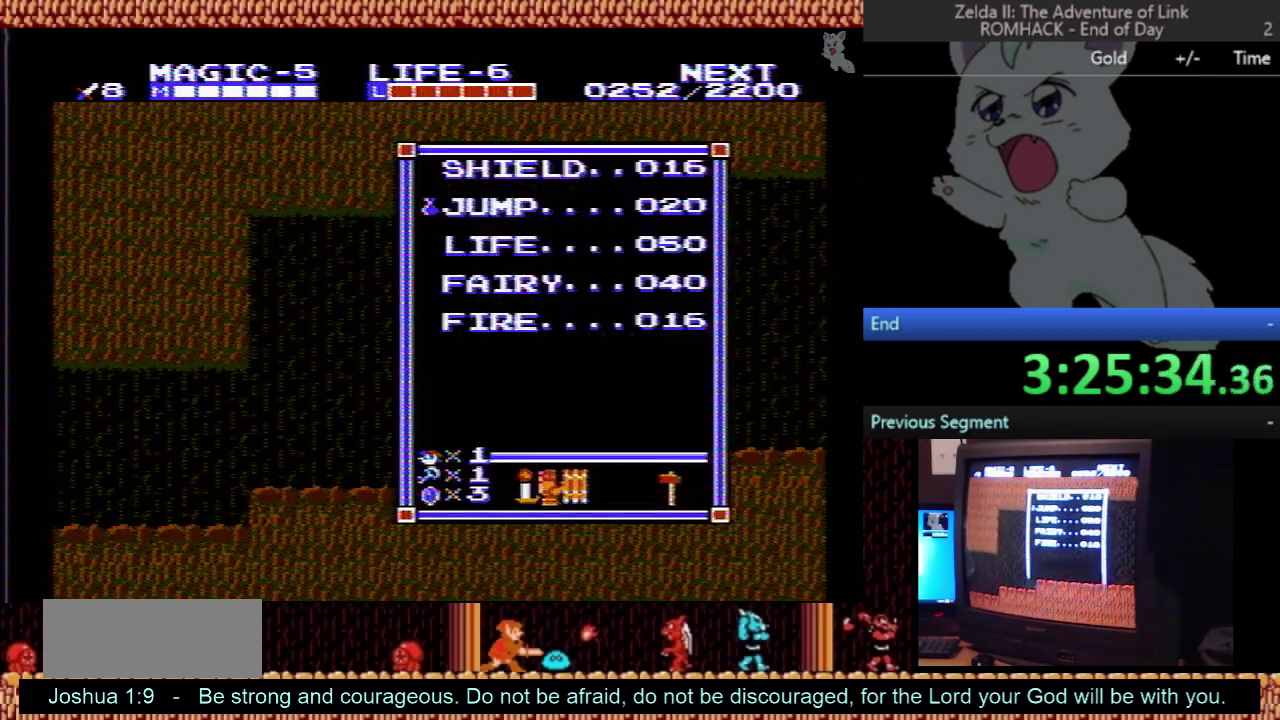
{"buttons": ["DPAD_LEFT"], "events": [[167, "DPAD_LEFT", "down"]]}
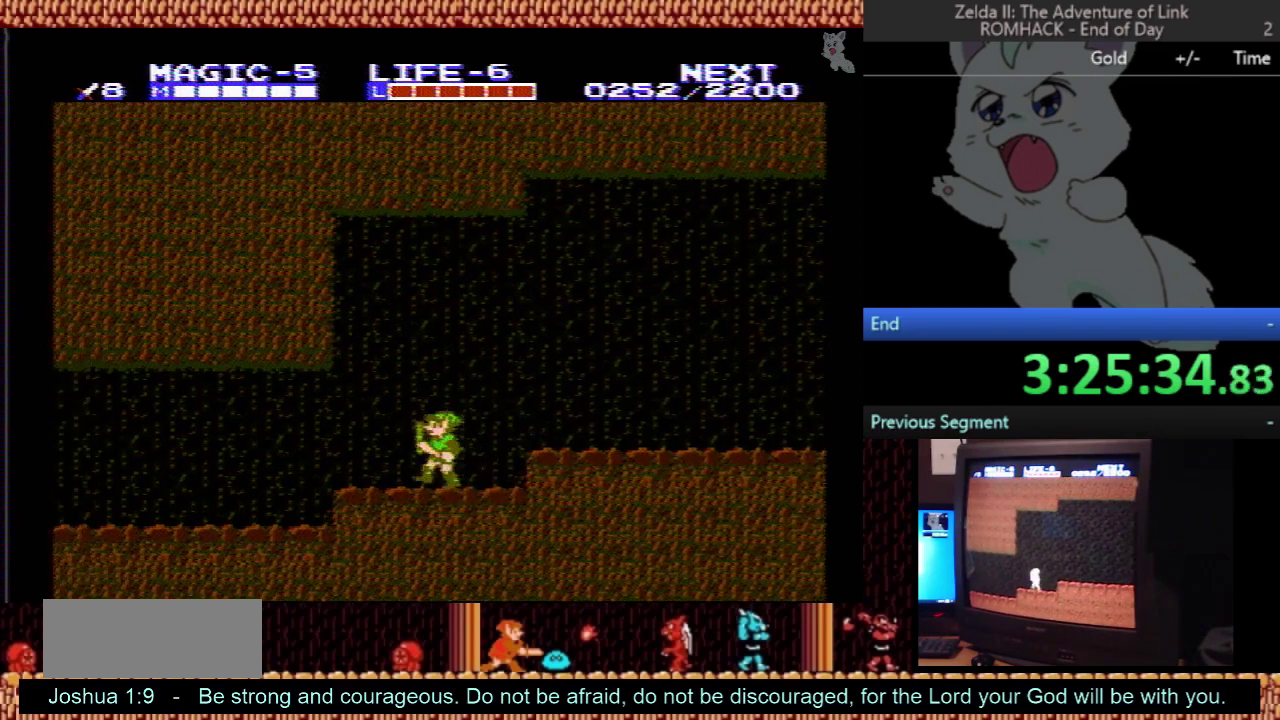
{"buttons": ["DPAD_LEFT"], "events": []}
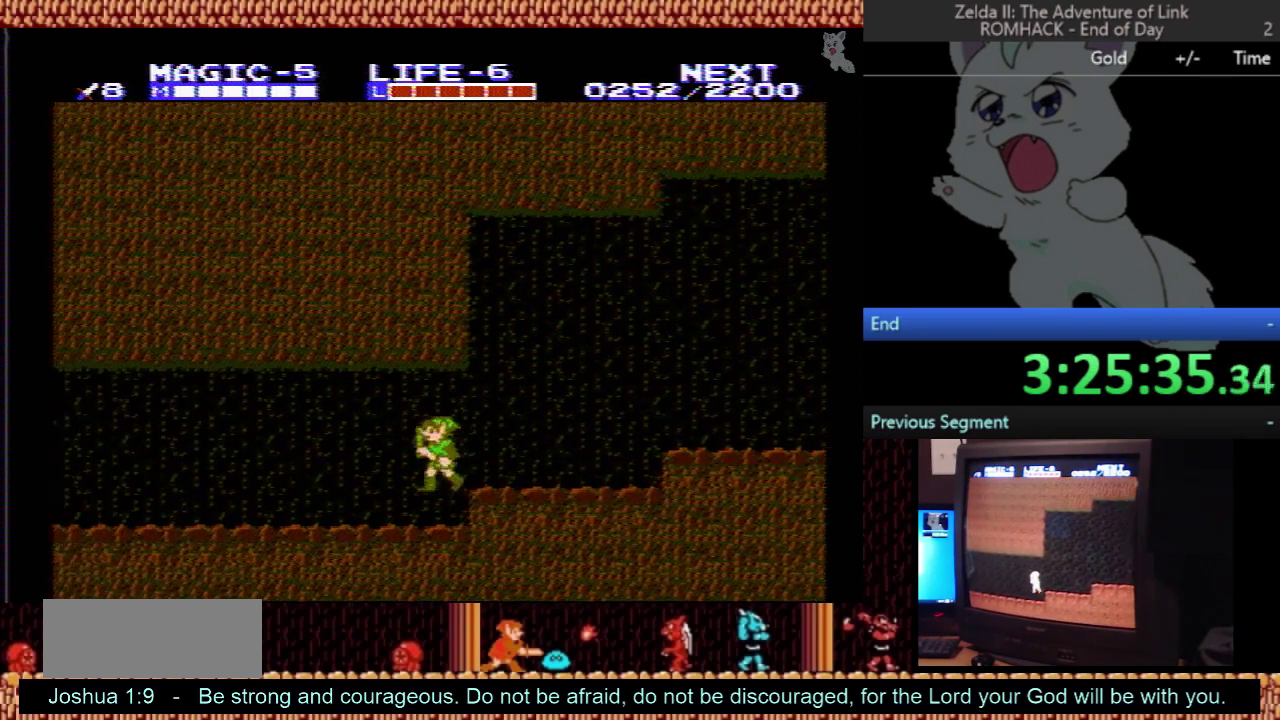
{"buttons": ["DPAD_LEFT"], "events": []}
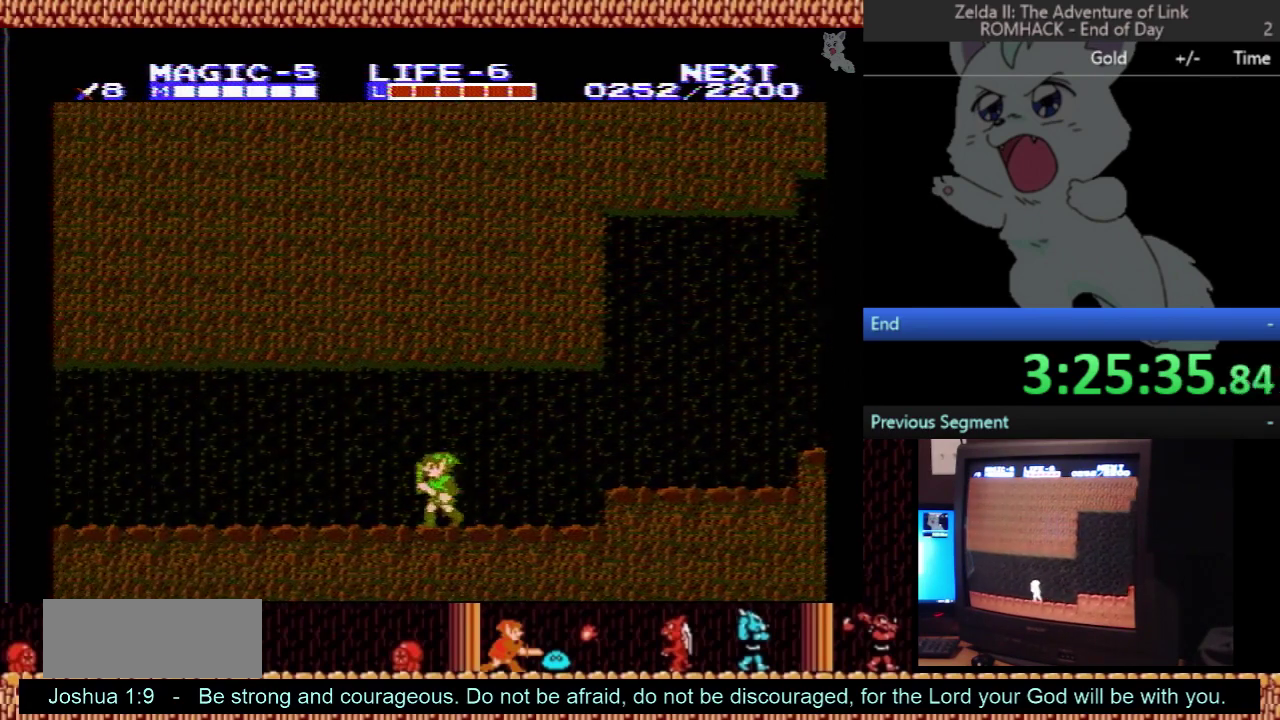
{"buttons": [], "events": [[200, "DPAD_LEFT", "up"]]}